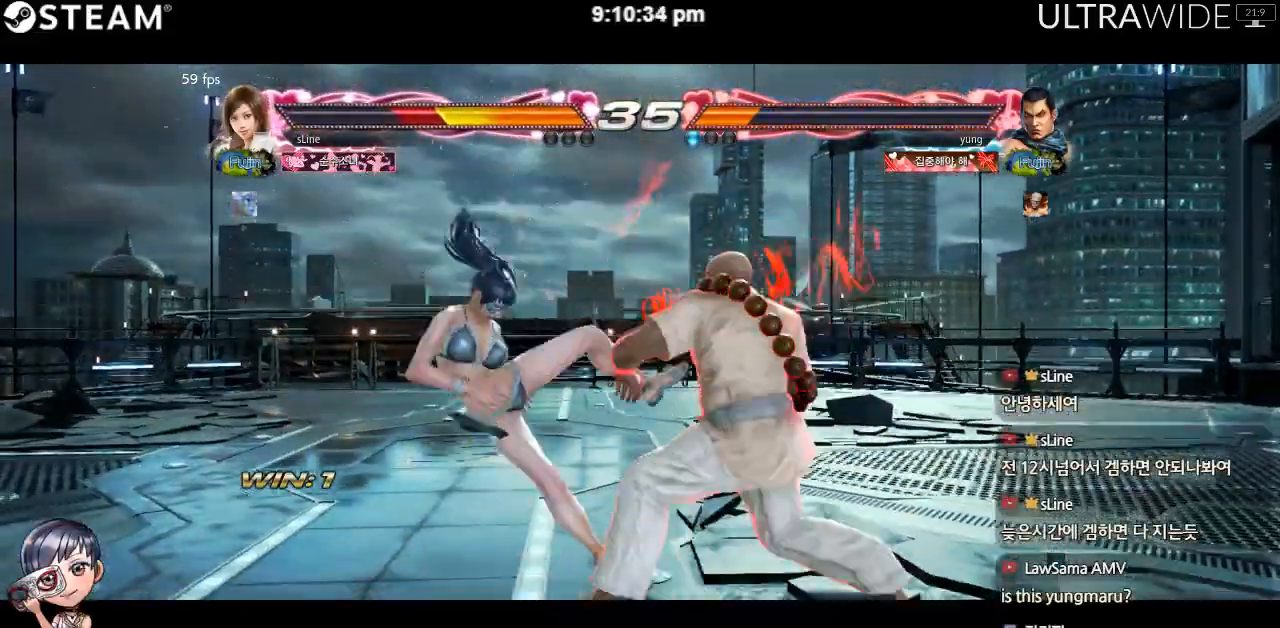
Gameplay with a controller (arcade stick); each line is a JSON object with the inputs held at the frame after it (dt_ms = milliseconds from this image to that frame). "events" lists button and stick changes between this image and that frame as [ms after this image, input, new state], when the widget could be followed in between. Not read: L3 R3 other_buttons.
{"dt_ms": 500, "buttons": [], "left_stick": "left", "events": []}
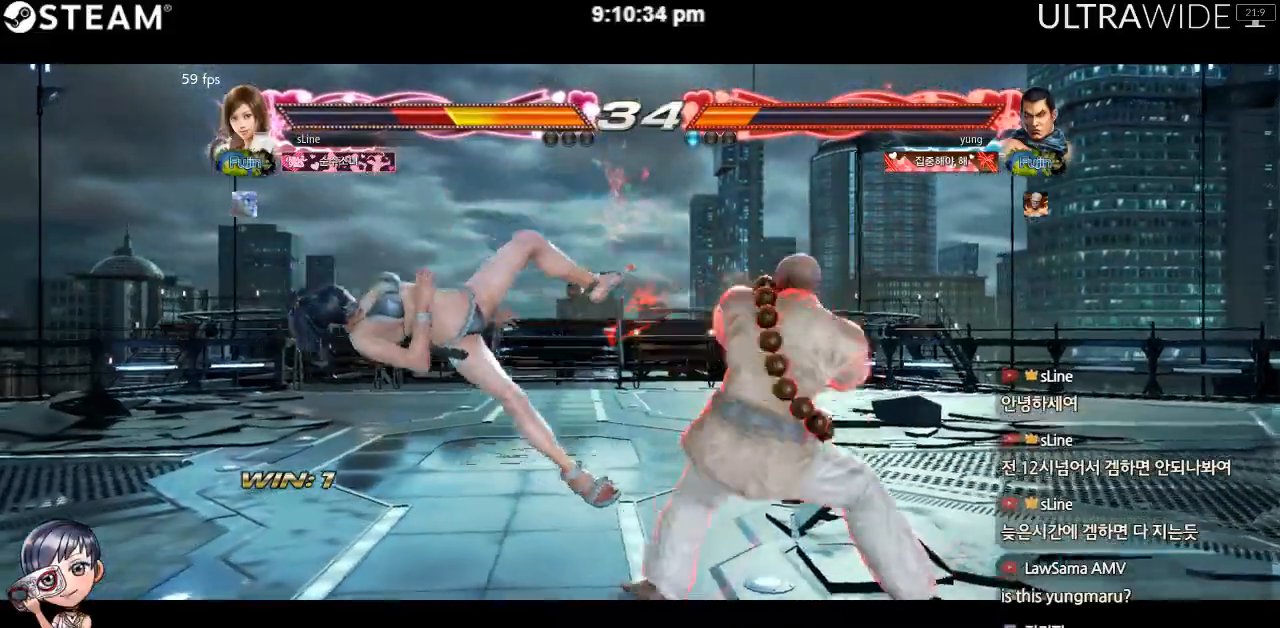
{"dt_ms": 500, "buttons": [], "left_stick": "left", "events": []}
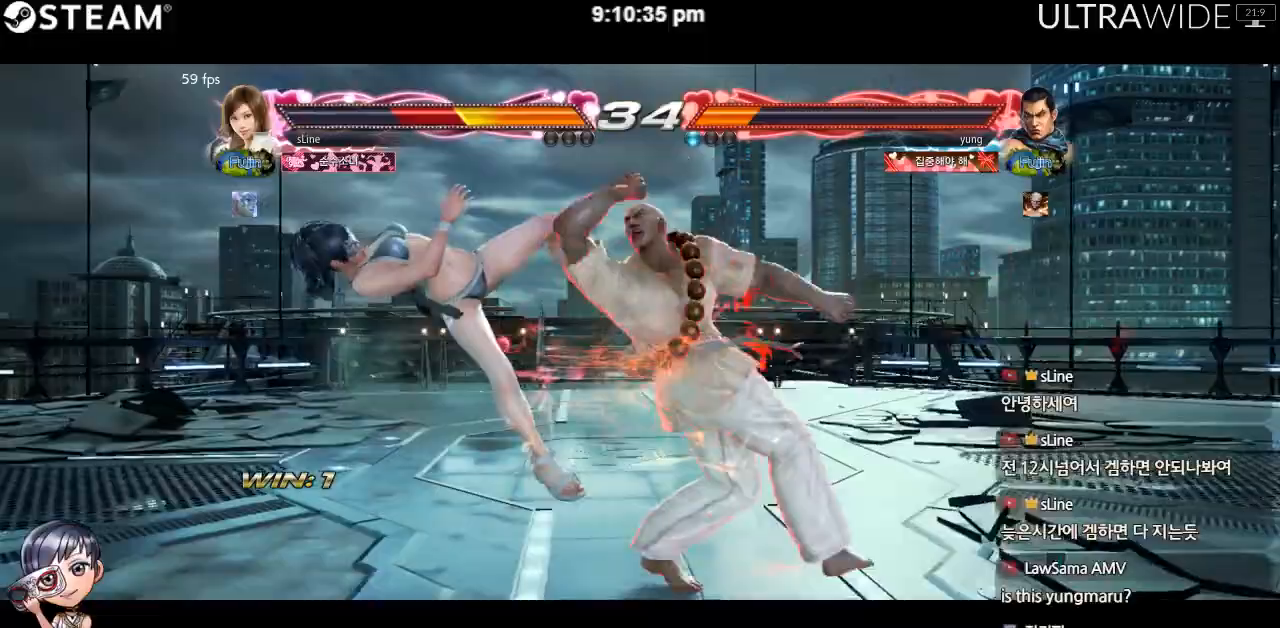
{"dt_ms": 500, "buttons": [], "left_stick": "left", "events": []}
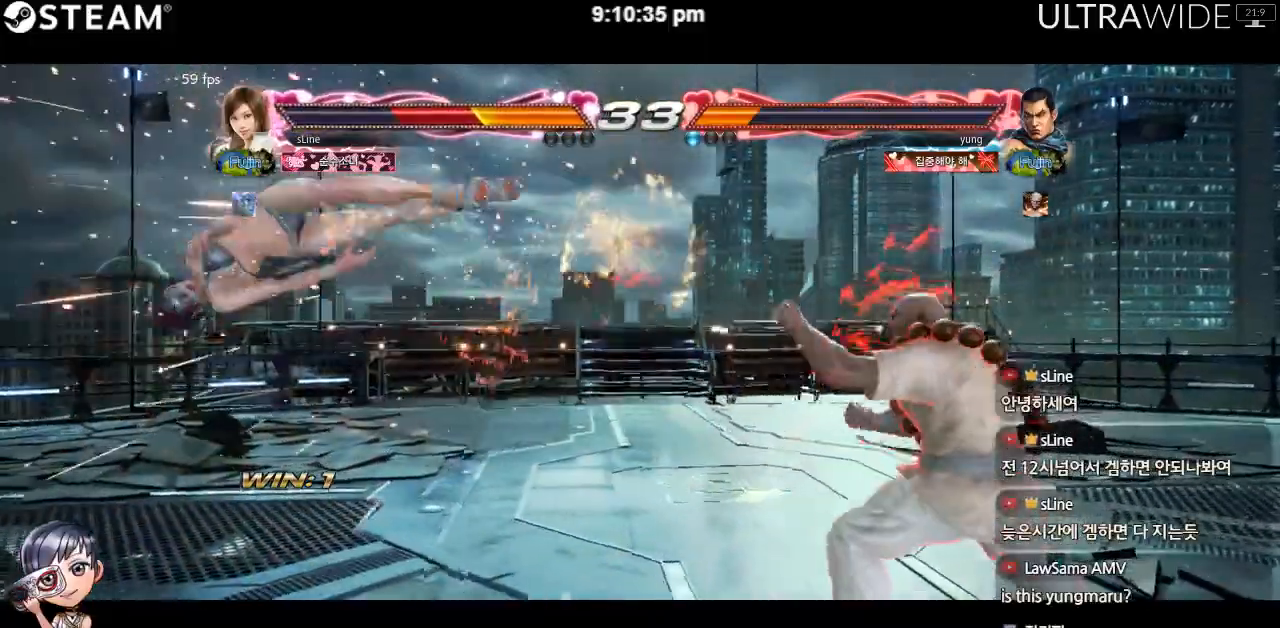
{"dt_ms": 500, "buttons": [], "left_stick": "left", "events": []}
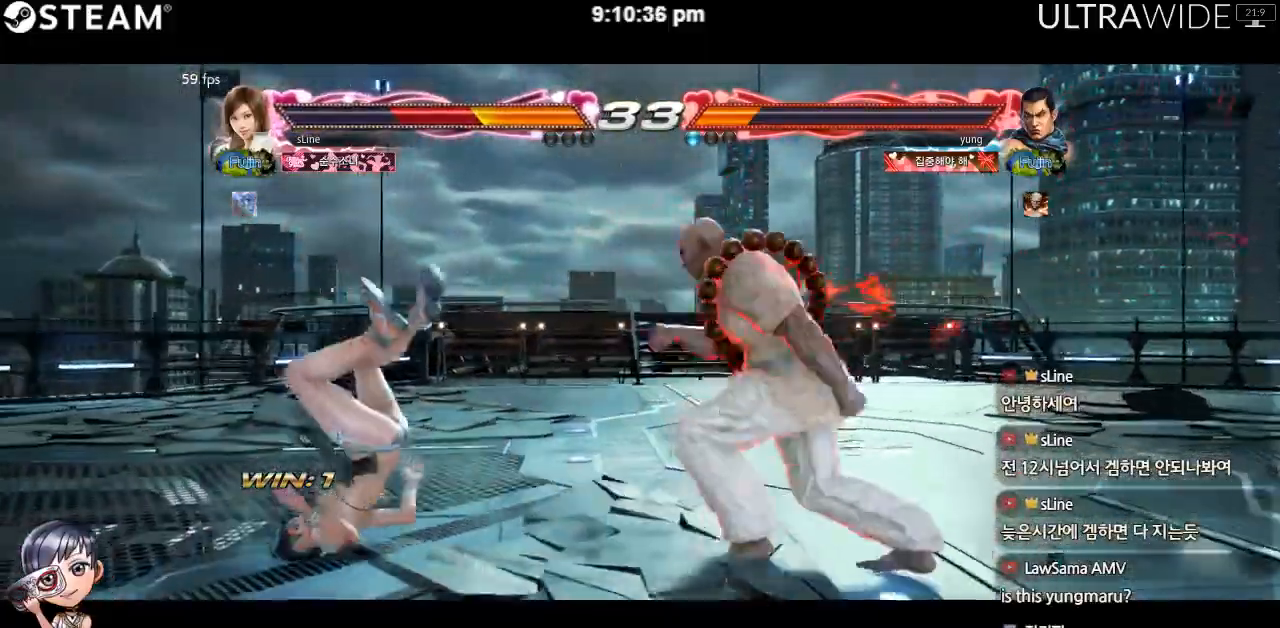
{"dt_ms": 500, "buttons": [], "left_stick": "left", "events": []}
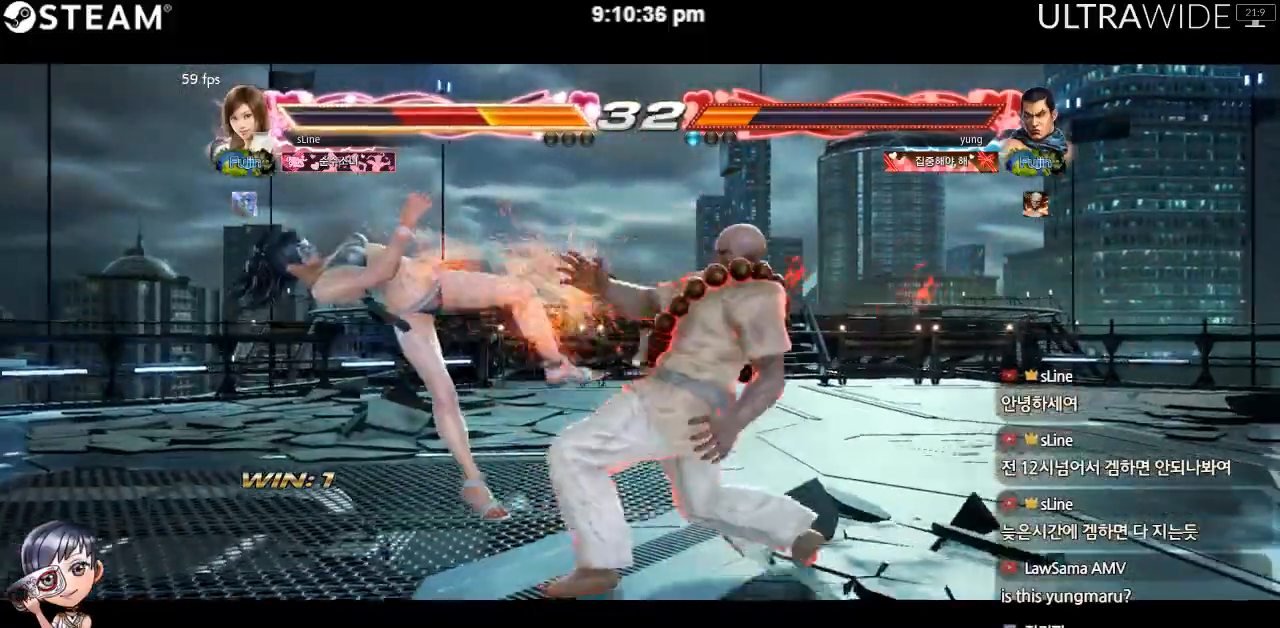
{"dt_ms": 500, "buttons": [], "left_stick": "left", "events": []}
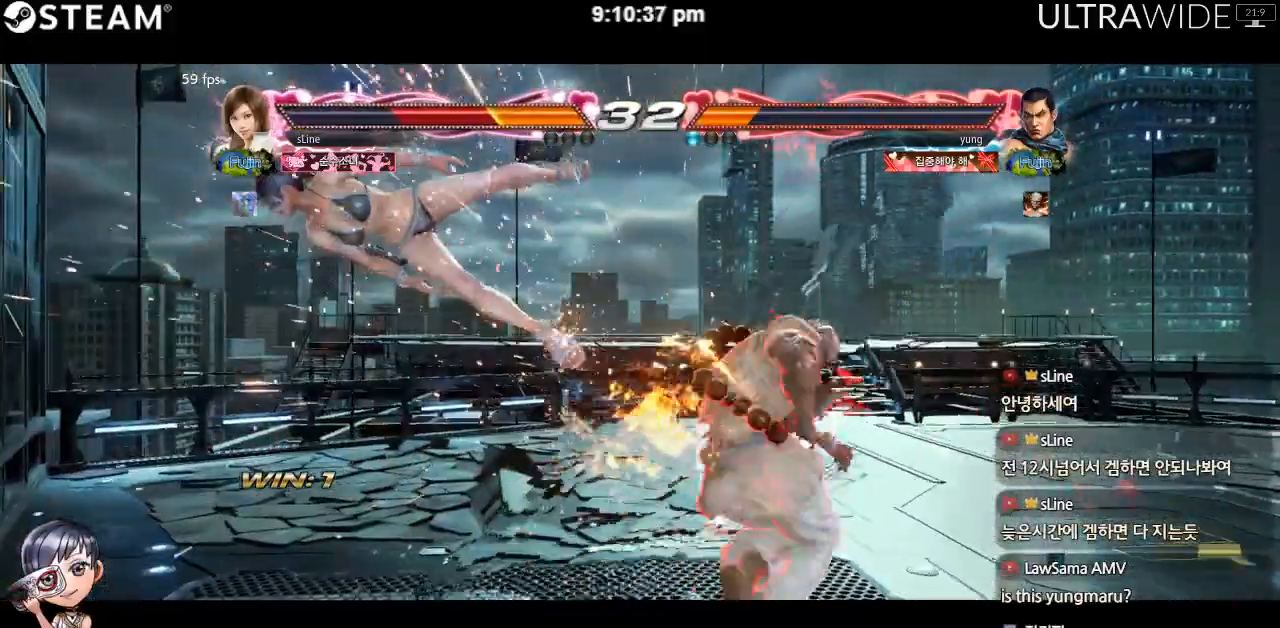
{"dt_ms": 500, "buttons": [], "left_stick": "center", "events": [[183, "left_stick", "center"], [383, "left_stick", "left"], [500, "left_stick", "center"]]}
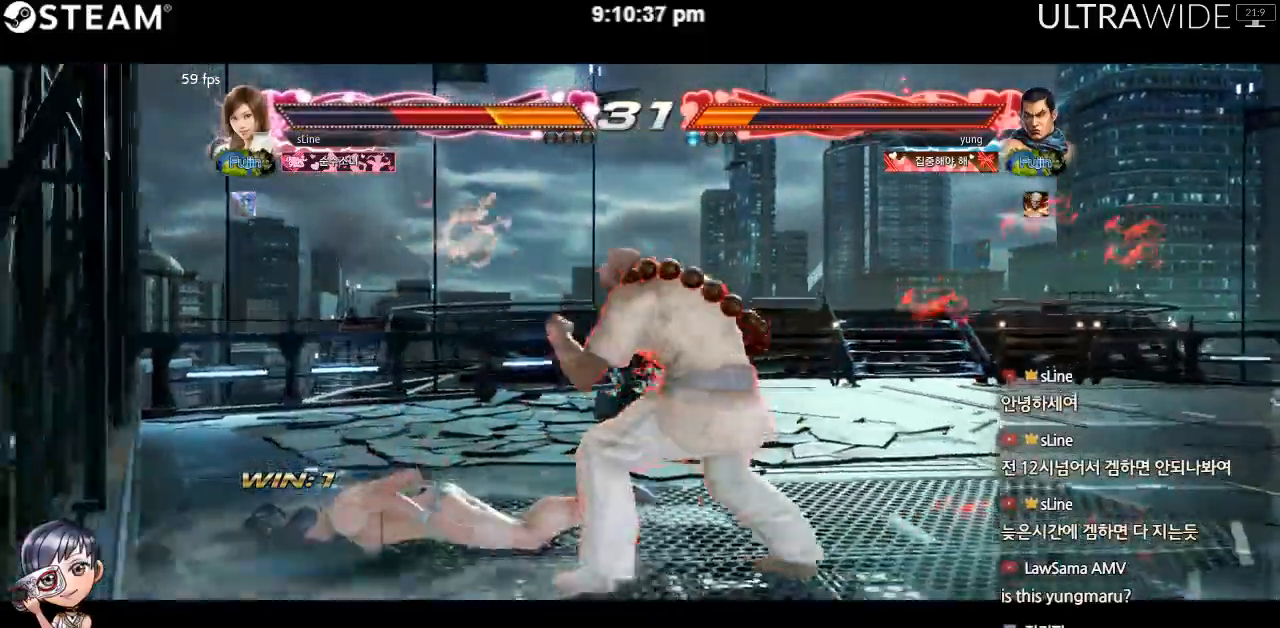
{"dt_ms": 500, "buttons": [], "left_stick": "center", "events": []}
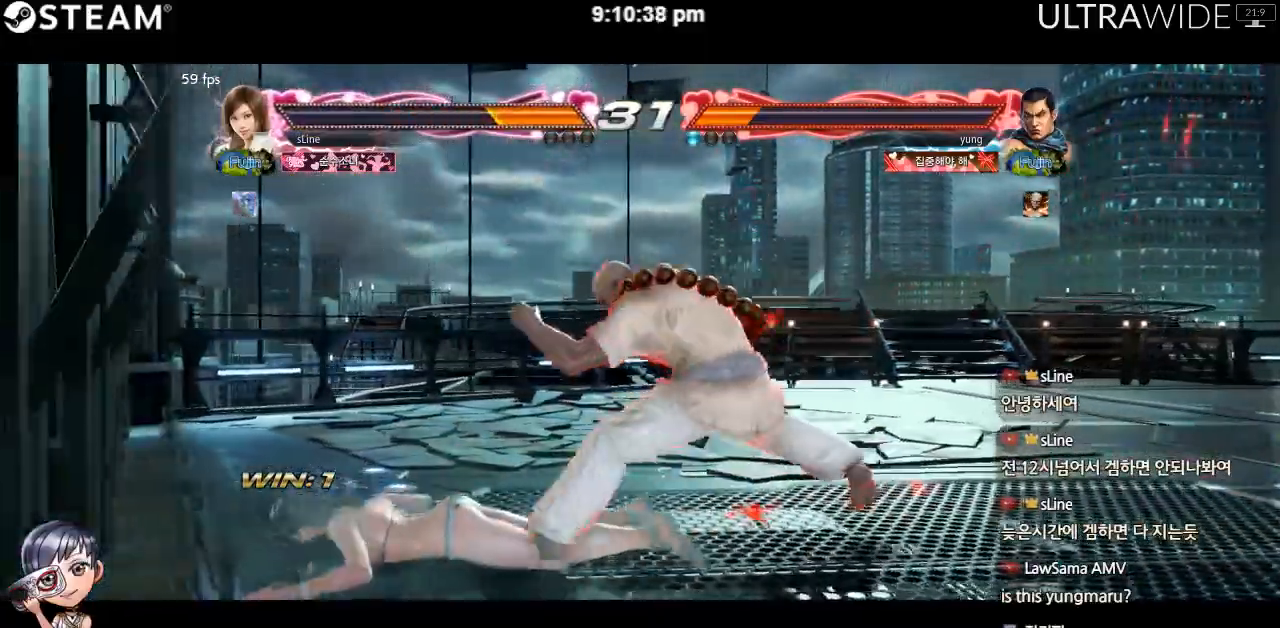
{"dt_ms": 500, "buttons": [], "left_stick": "right", "events": [[167, "left_stick", "right"]]}
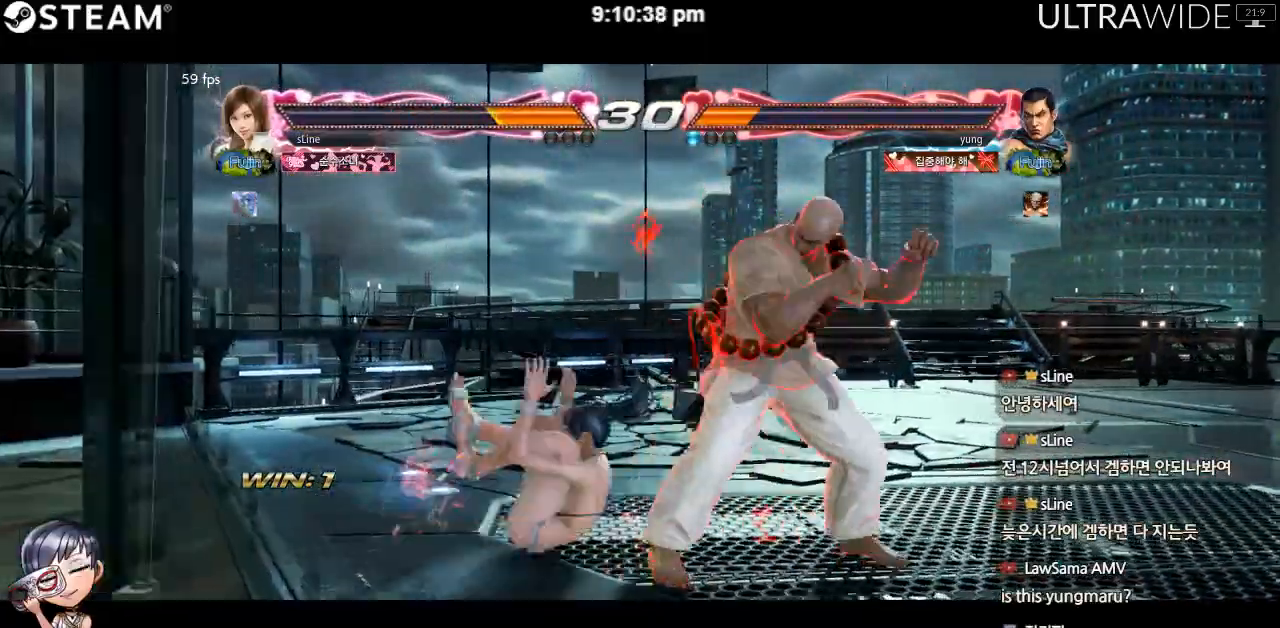
{"dt_ms": 500, "buttons": [], "left_stick": "left", "events": [[150, "left_stick", "left"]]}
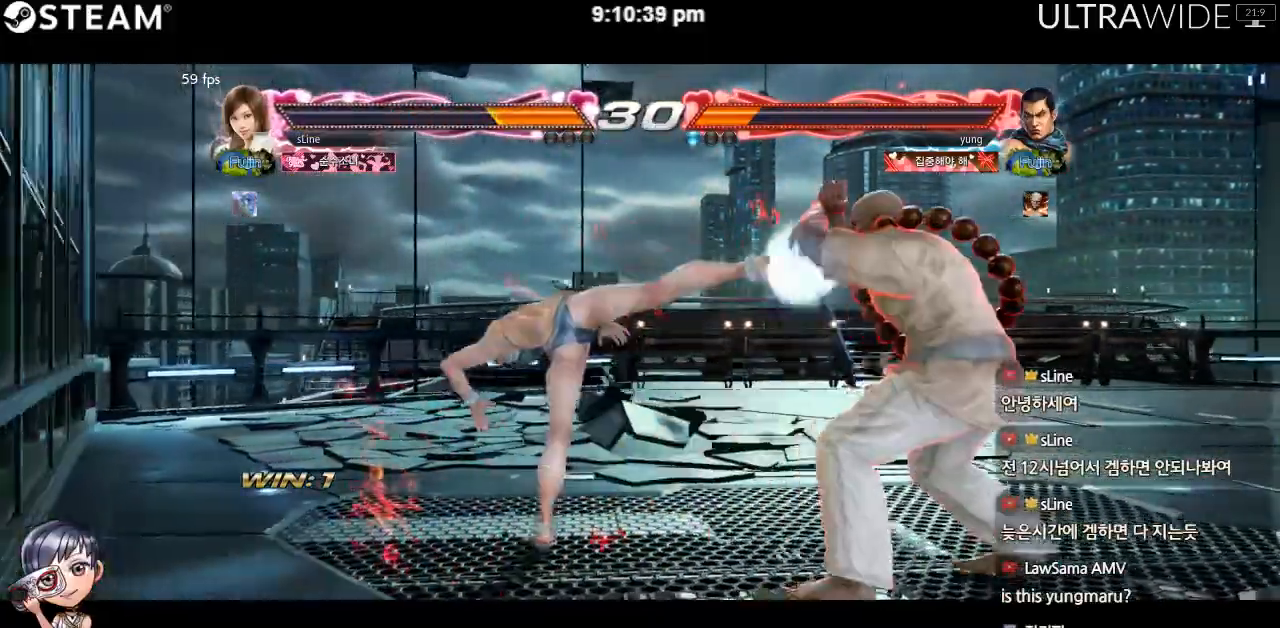
{"dt_ms": 500, "buttons": [], "left_stick": "left", "events": []}
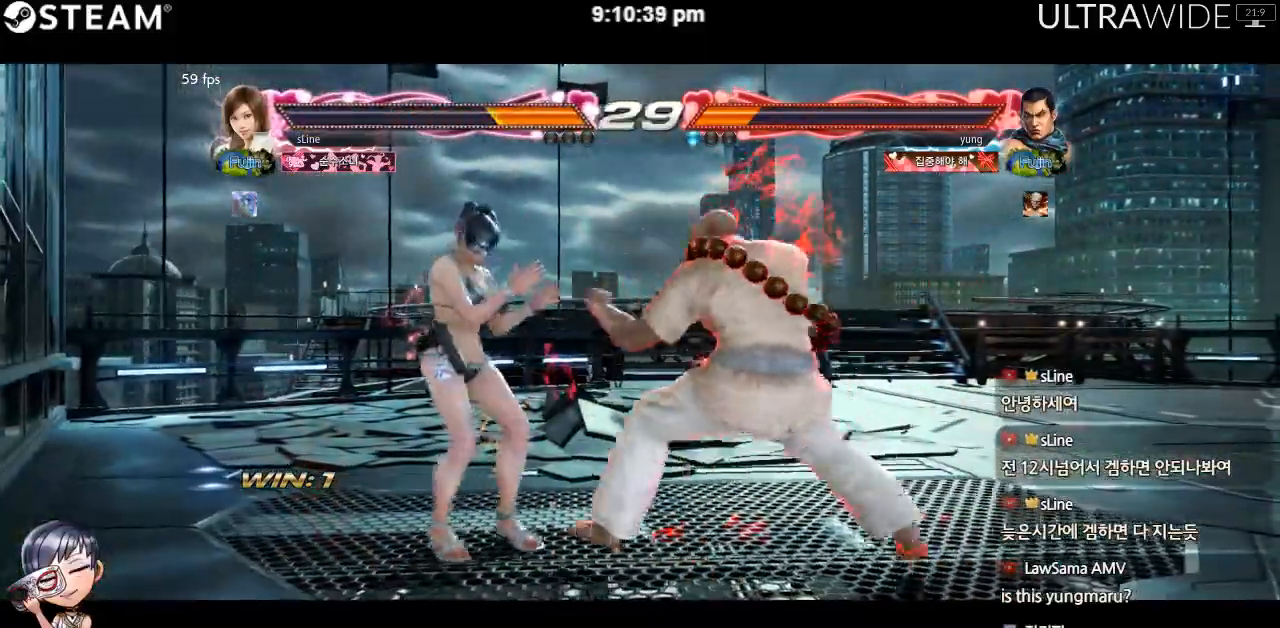
{"dt_ms": 500, "buttons": [], "left_stick": "down-left", "events": [[317, "left_stick", "down-left"]]}
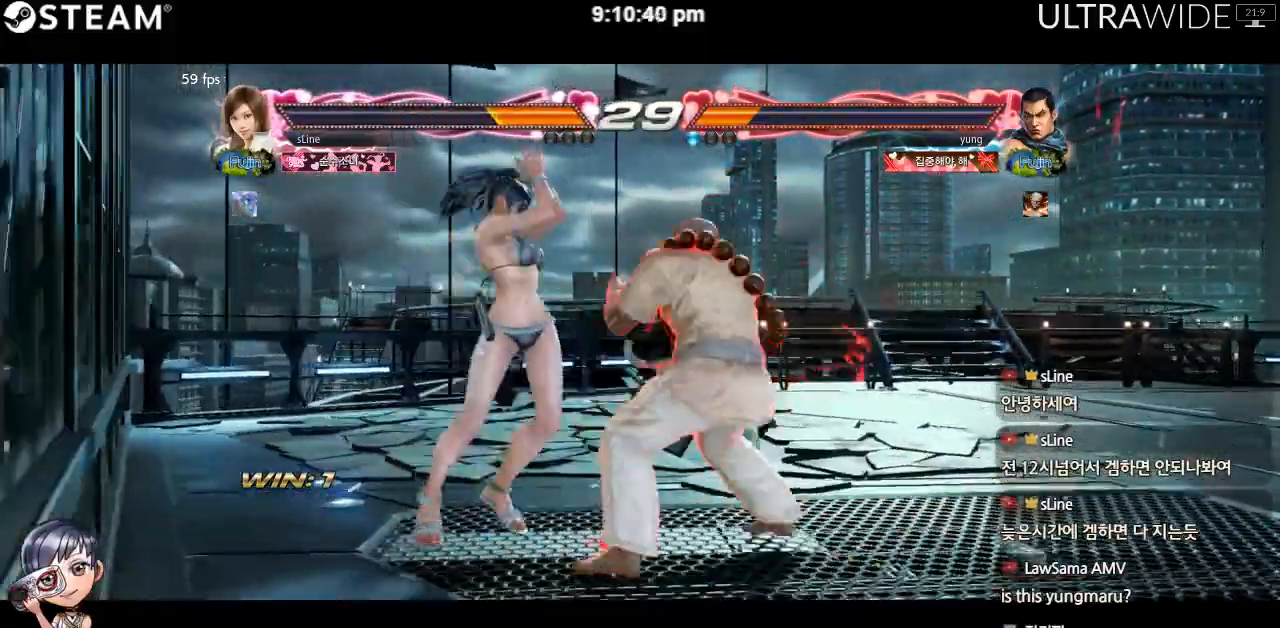
{"dt_ms": 500, "buttons": [], "left_stick": "center", "events": [[333, "left_stick", "center"]]}
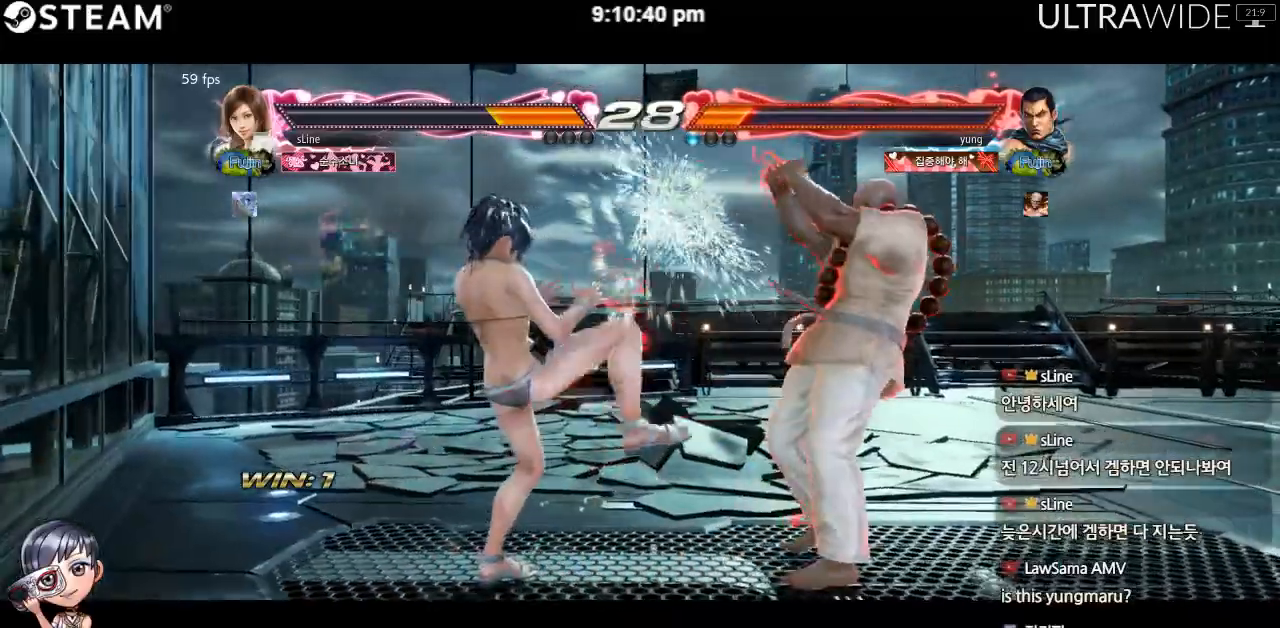
{"dt_ms": 500, "buttons": [], "left_stick": "left", "events": [[233, "left_stick", "left"], [283, "left_stick", "center"], [333, "left_stick", "left"]]}
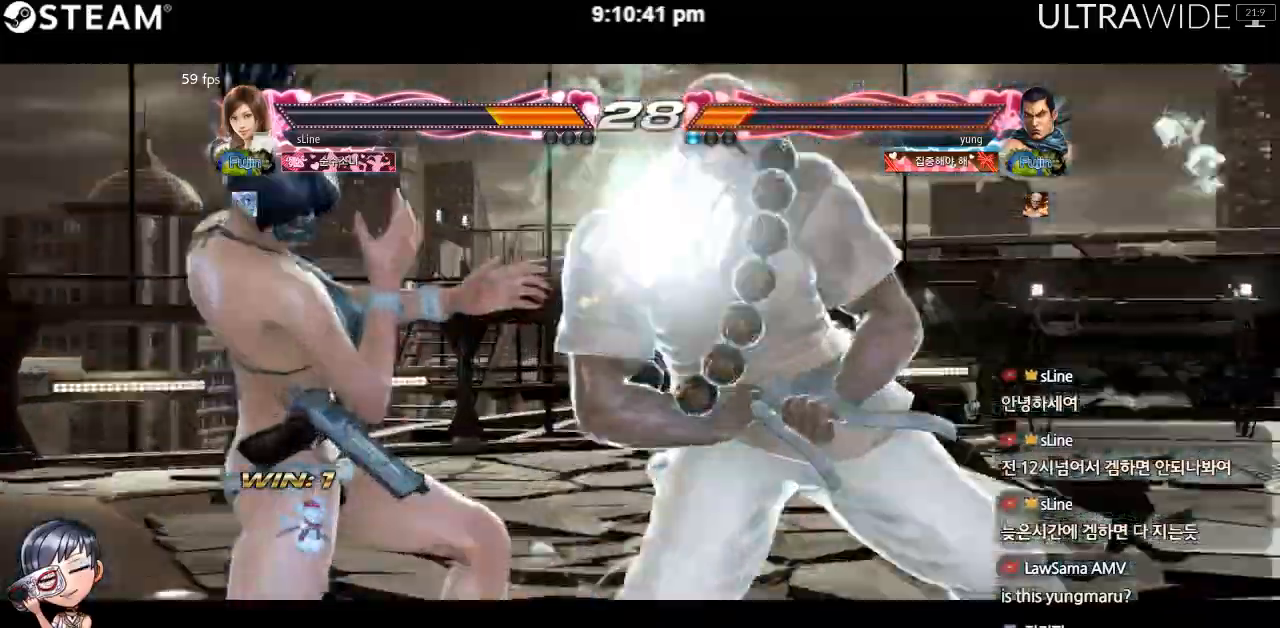
{"dt_ms": 500, "buttons": [], "left_stick": "center", "events": [[500, "left_stick", "center"]]}
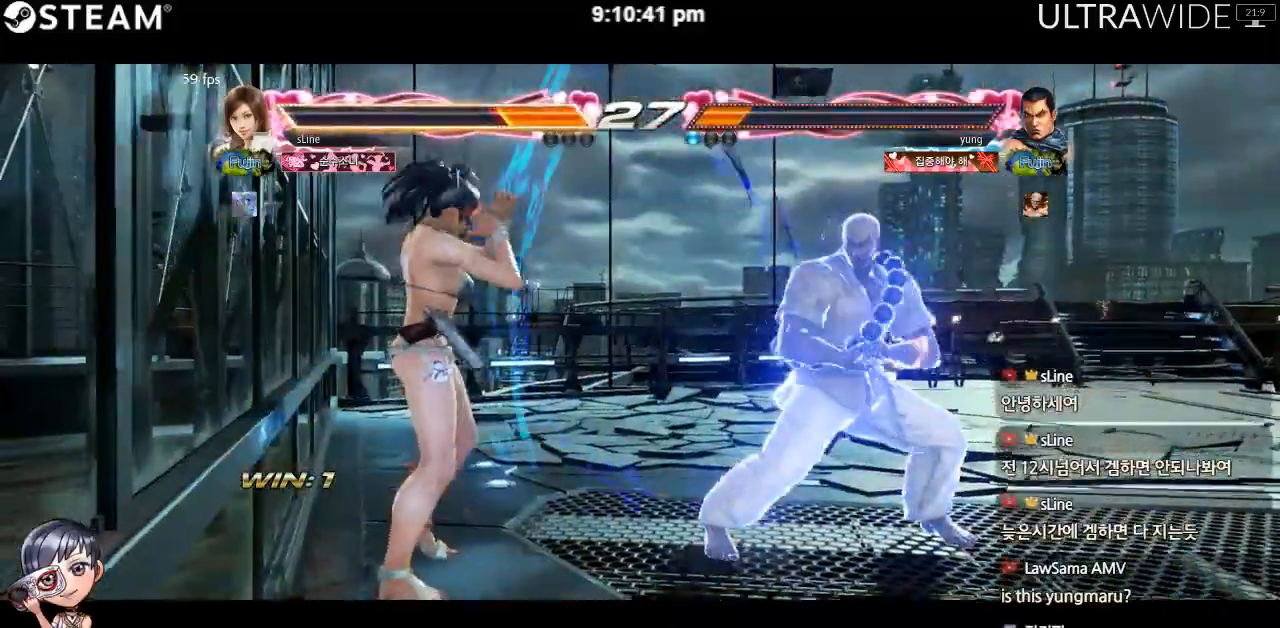
{"dt_ms": 500, "buttons": [], "left_stick": "left", "events": [[300, "left_stick", "left"], [367, "left_stick", "center"], [417, "left_stick", "left"]]}
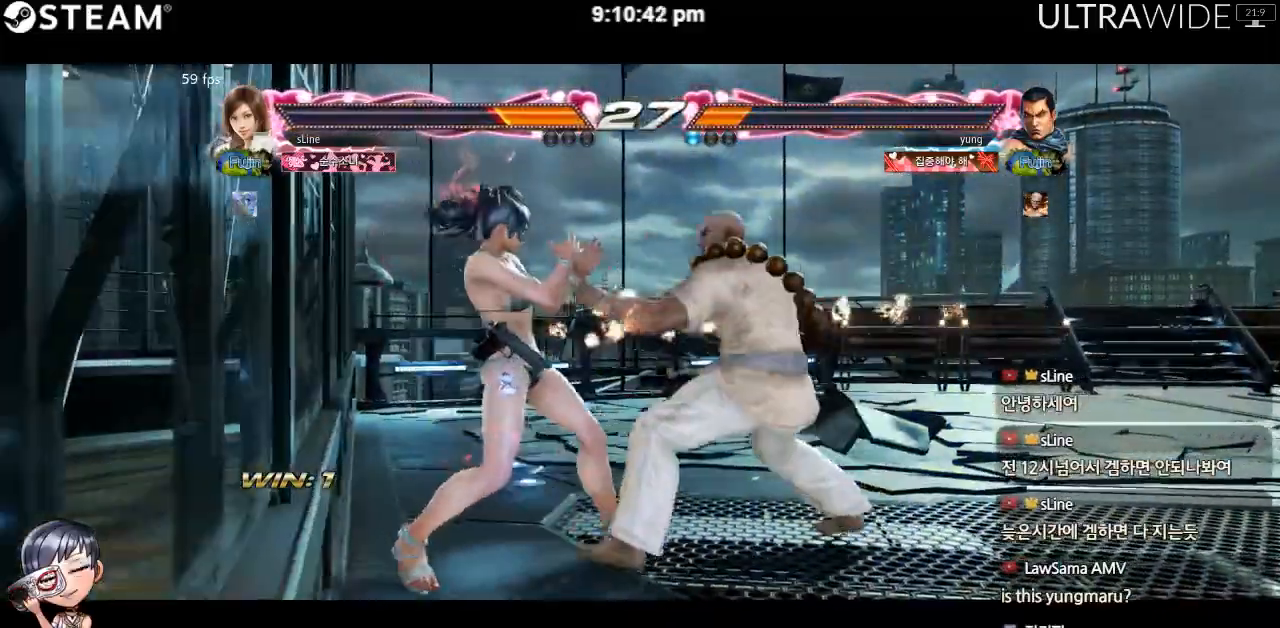
{"dt_ms": 500, "buttons": [], "left_stick": "down-left", "events": [[267, "left_stick", "down-left"]]}
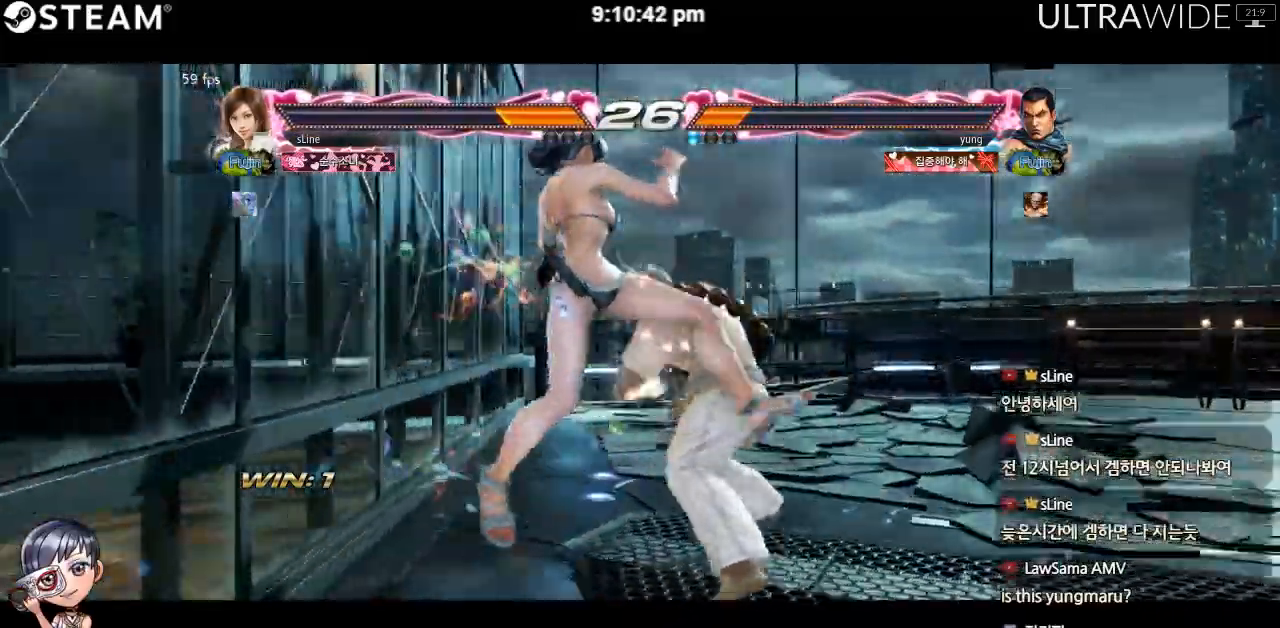
{"dt_ms": 500, "buttons": [], "left_stick": "left", "events": [[133, "left_stick", "left"], [250, "left_stick", "center"], [483, "left_stick", "left"]]}
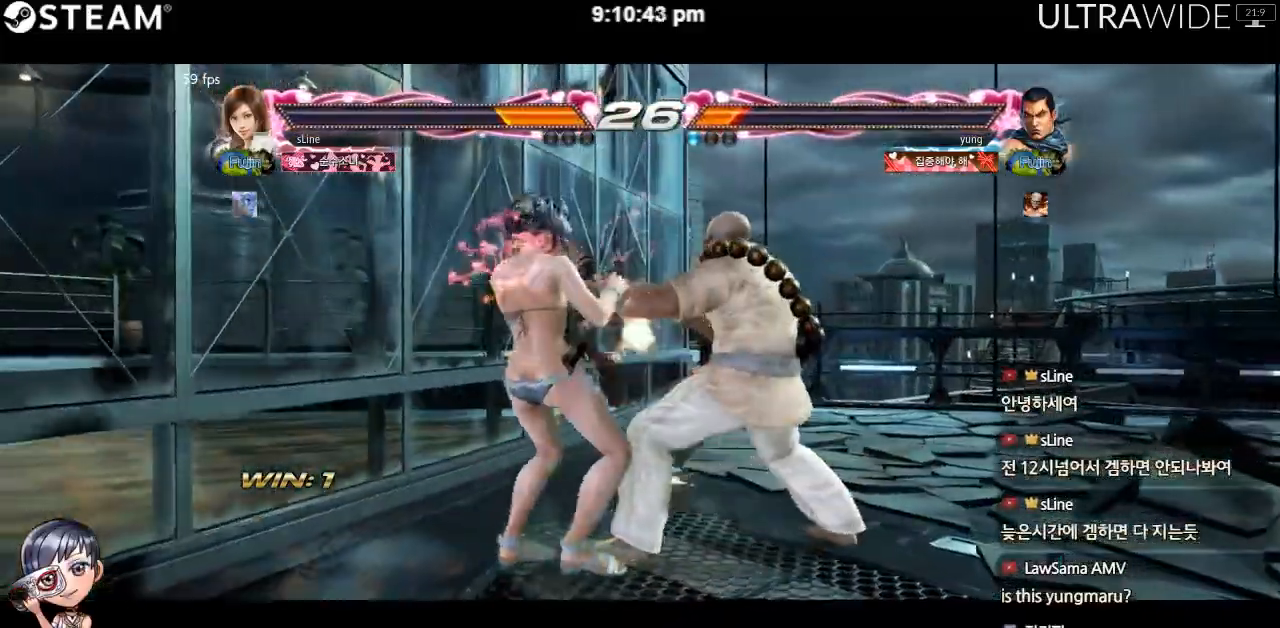
{"dt_ms": 1000, "buttons": [], "left_stick": "left"}
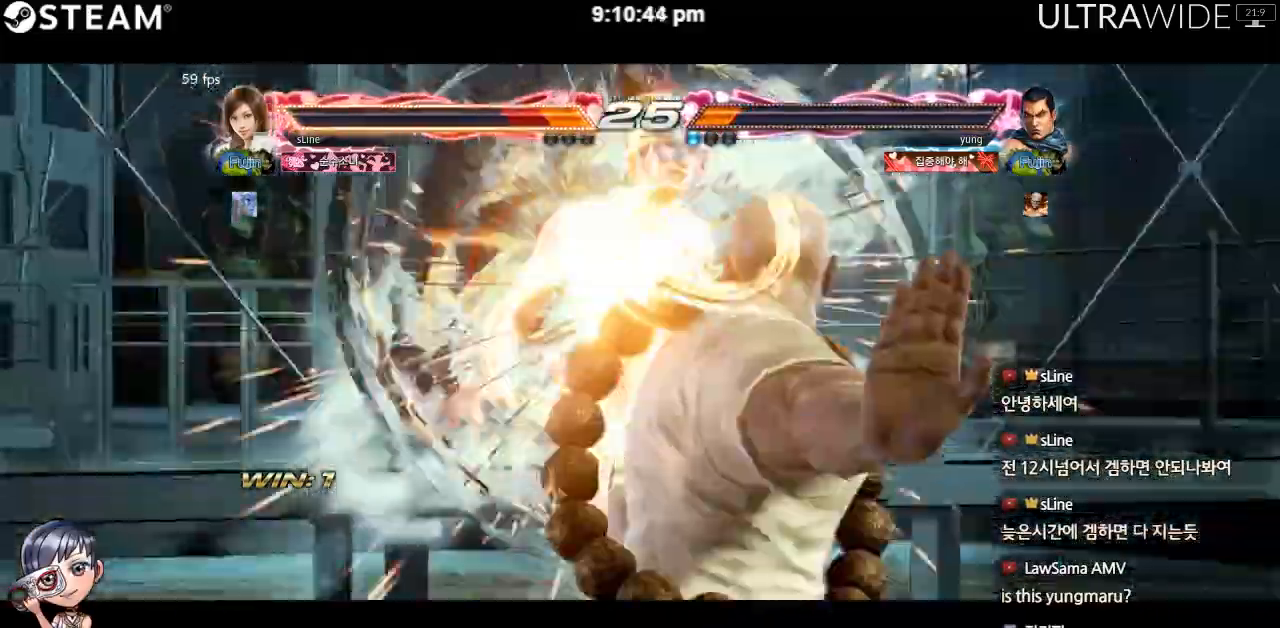
{"dt_ms": 500, "buttons": [], "left_stick": "left", "events": [[367, "left_stick", "down"], [467, "left_stick", "left"]]}
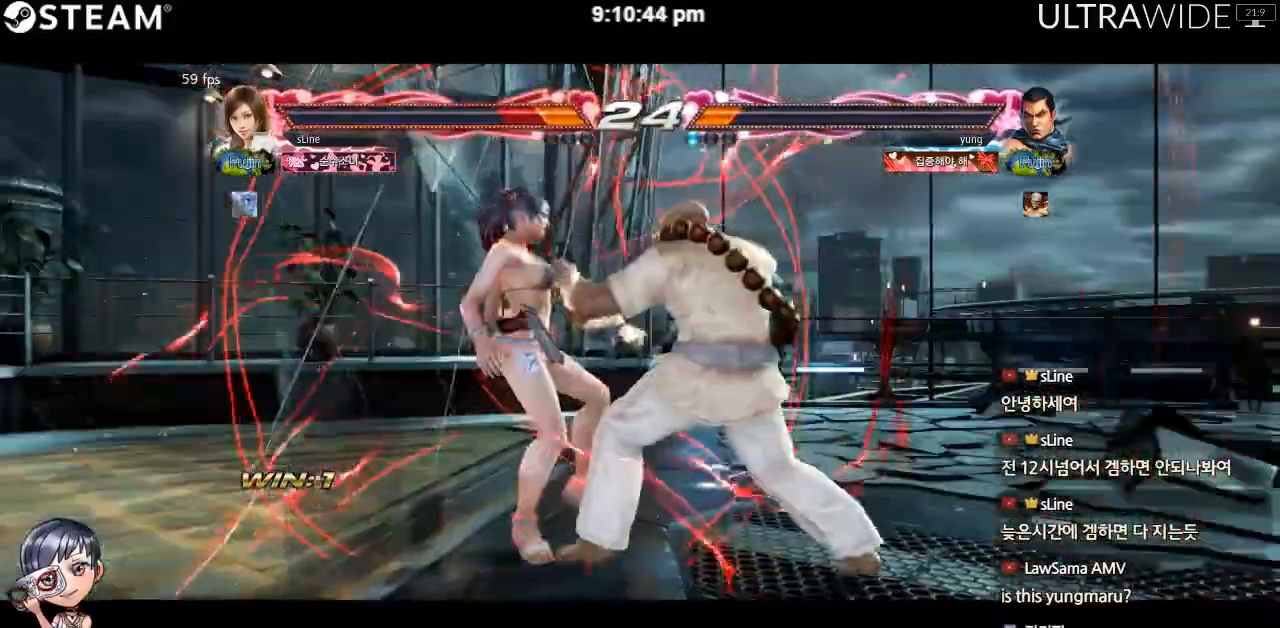
{"dt_ms": 1000, "buttons": [], "left_stick": "center"}
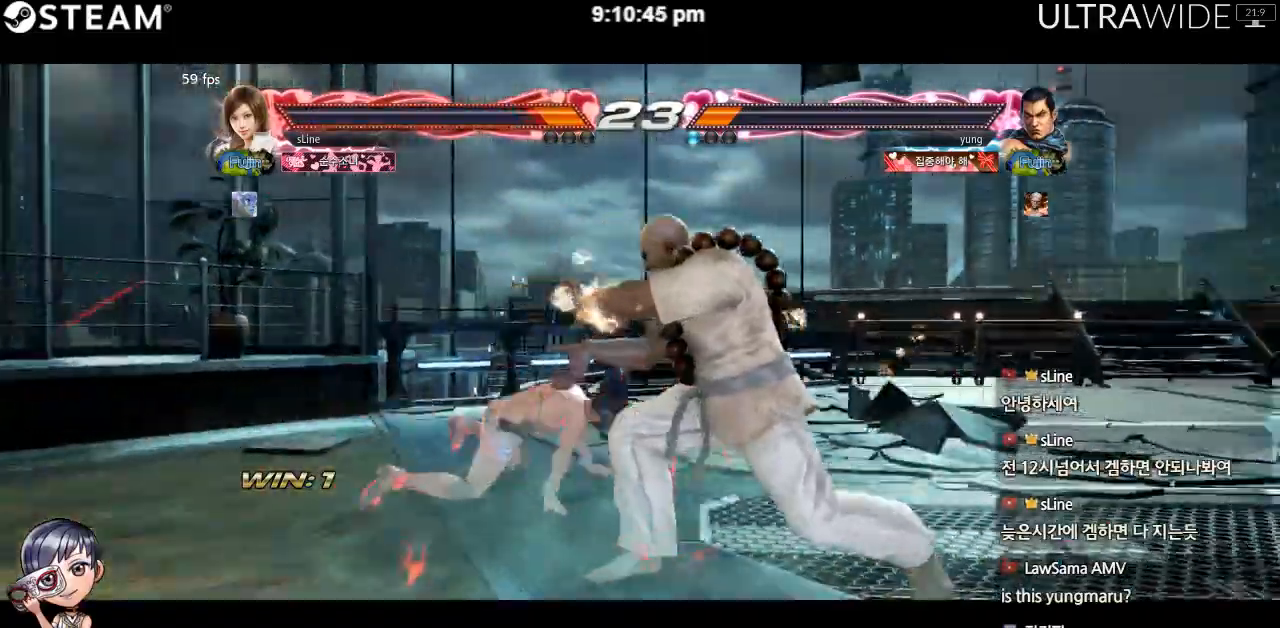
{"dt_ms": 500, "buttons": [], "left_stick": "left"}
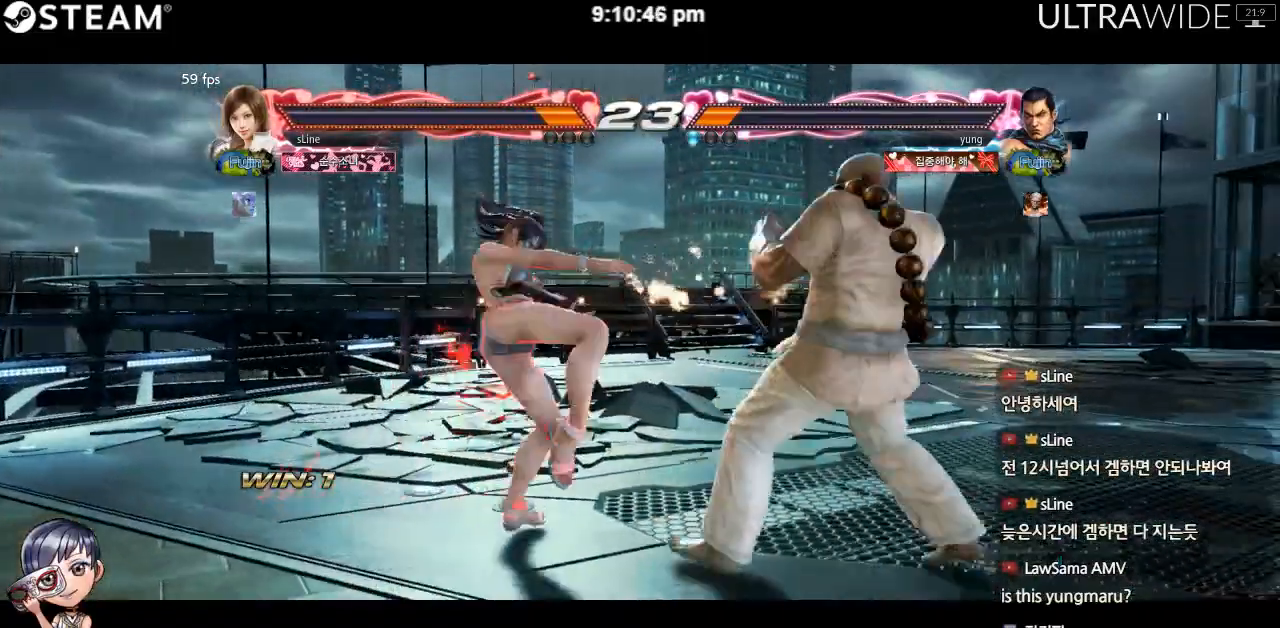
{"dt_ms": 500, "buttons": [], "left_stick": "left", "events": []}
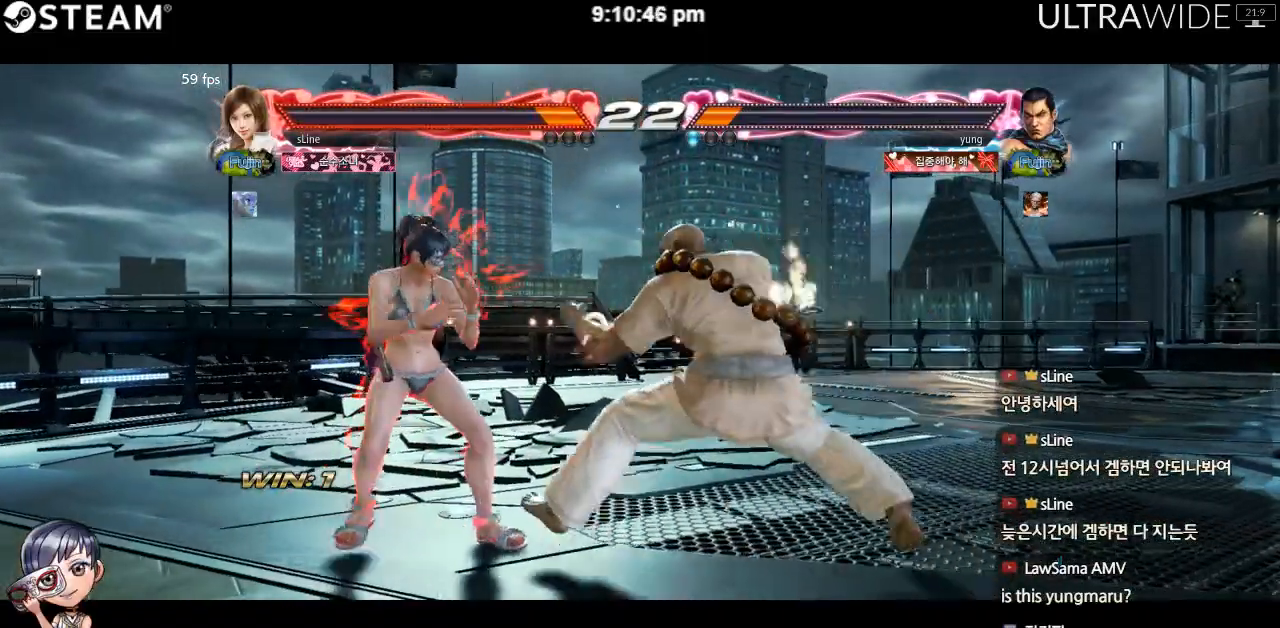
{"dt_ms": 500, "buttons": [], "left_stick": "left", "events": [[250, "left_stick", "center"], [317, "left_stick", "left"], [383, "left_stick", "center"], [433, "left_stick", "left"]]}
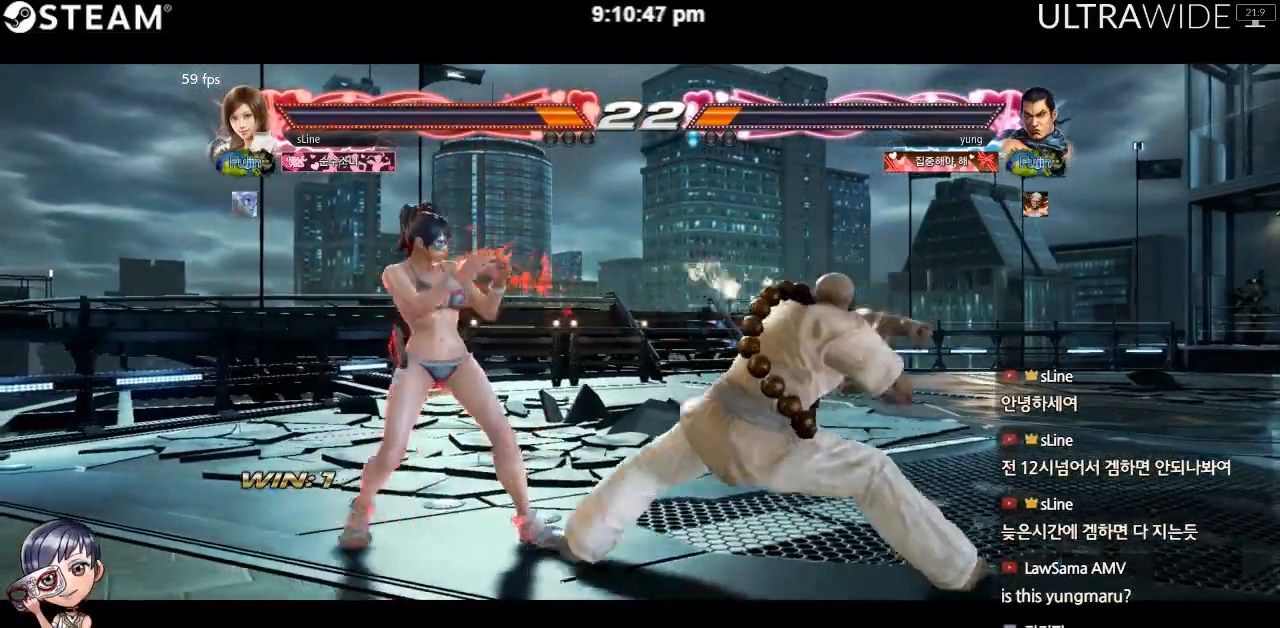
{"dt_ms": 500, "buttons": [], "left_stick": "left", "events": [[67, "left_stick", "down-right"], [233, "left_stick", "left"]]}
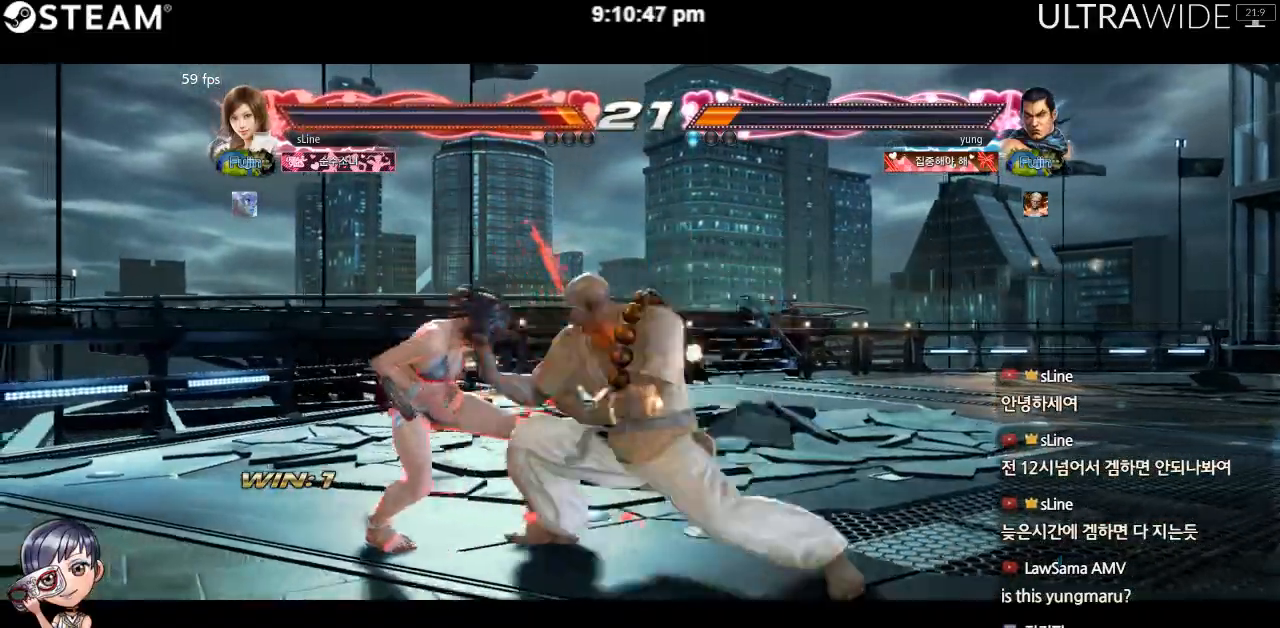
{"dt_ms": 500, "buttons": [], "left_stick": "center", "events": [[383, "left_stick", "center"]]}